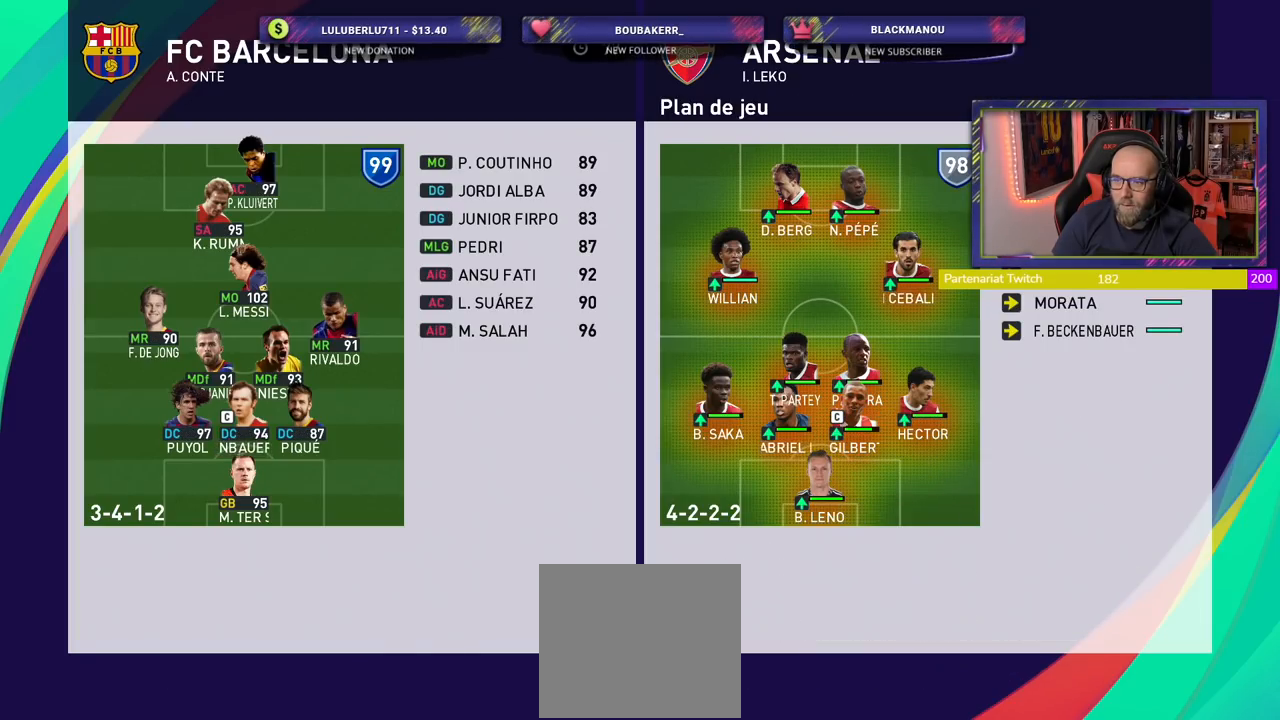
Gameplay with a controller (PlayStation layout); each line is a JSON object with the inputs held at the frame after it. "events" lists button and stick changes between this image and that frame as [ms after this image, input, new state], when the widget could be followed in between.
{"buttons": [], "left_stick": "center", "right_stick": "center", "events": []}
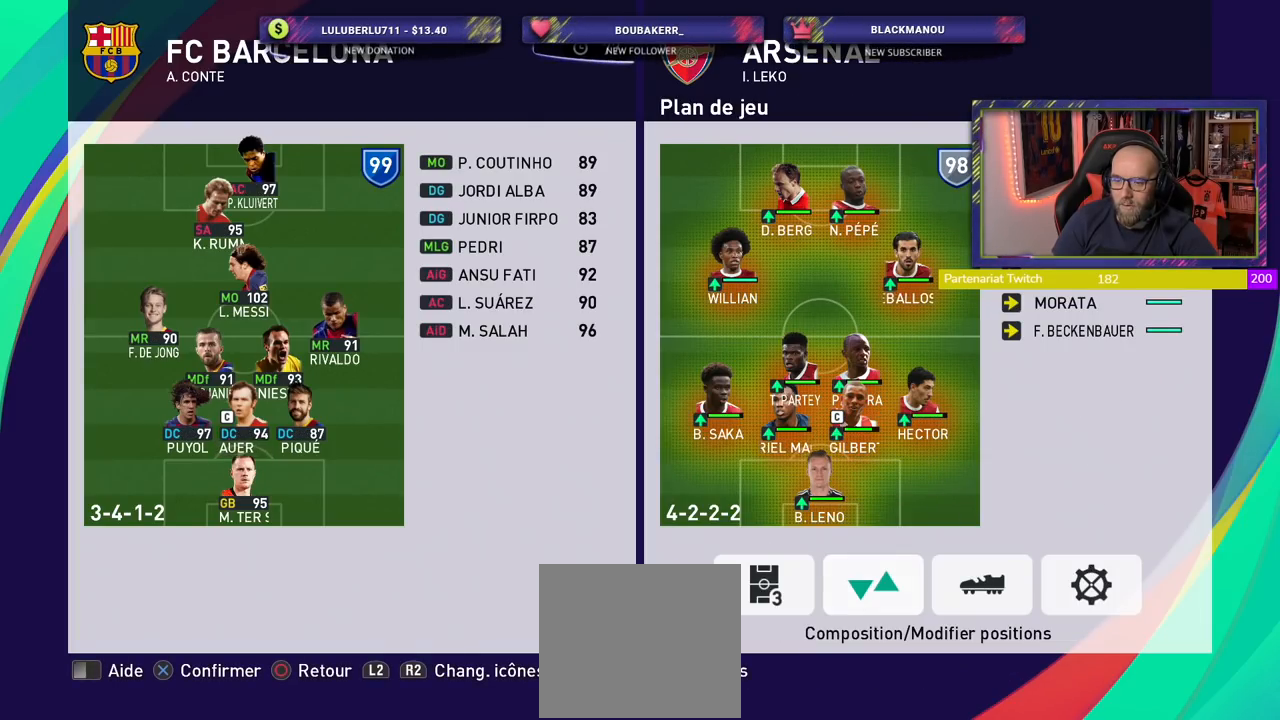
{"buttons": ["CROSS"], "left_stick": "center", "right_stick": "center", "events": [[60, "CROSS", "down"], [180, "CROSS", "up"], [400, "CROSS", "down"]]}
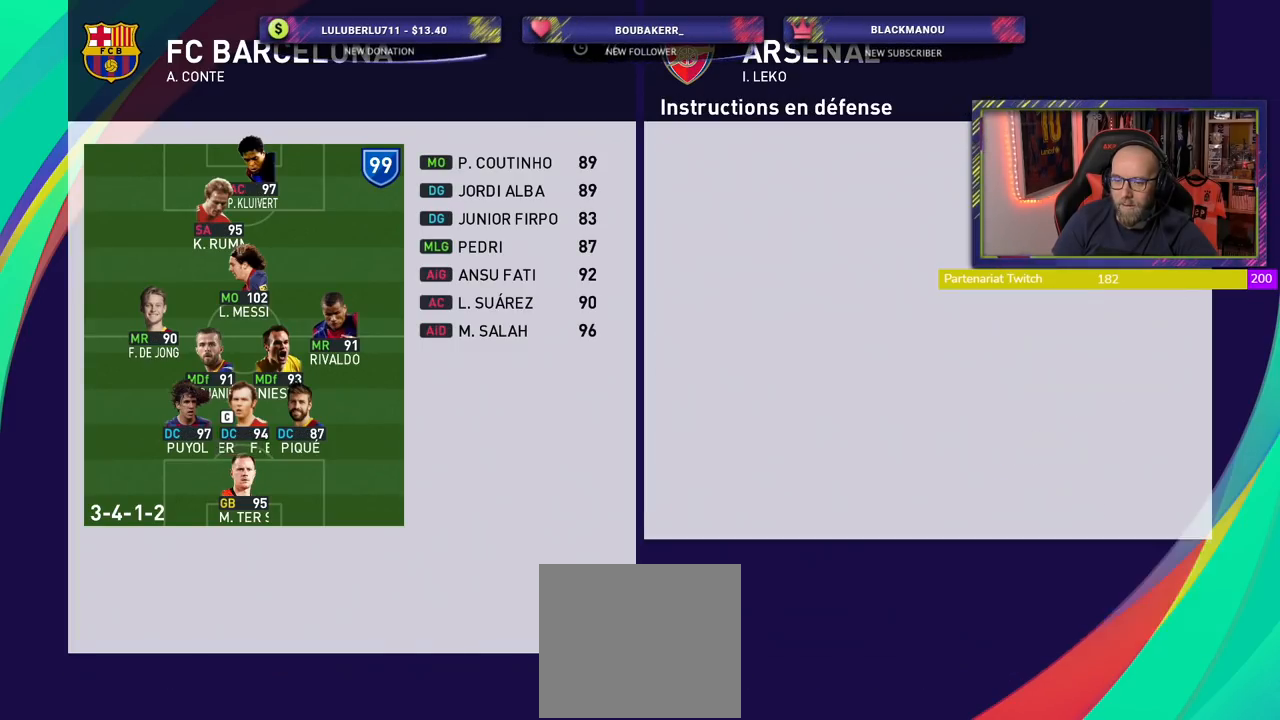
{"buttons": [], "left_stick": "center", "right_stick": "center", "events": [[40, "CROSS", "up"], [380, "CIRCLE", "down"], [500, "CIRCLE", "up"]]}
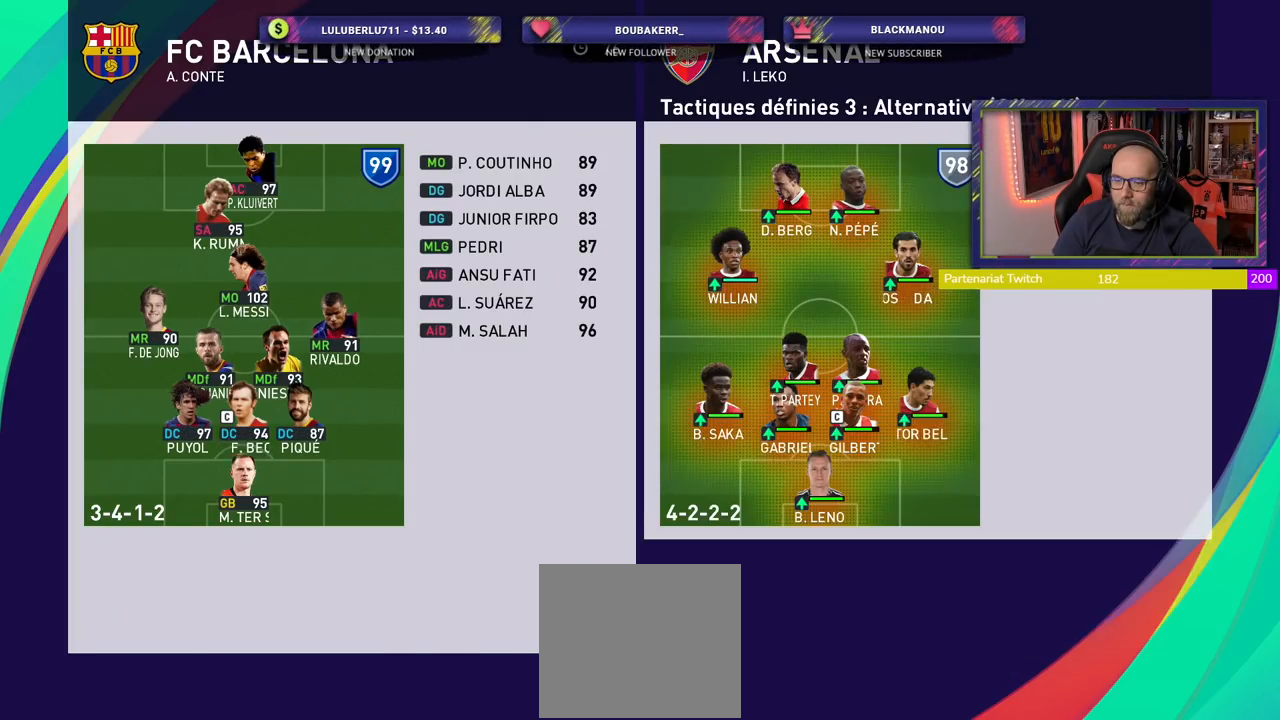
{"buttons": [], "left_stick": "center", "right_stick": "center", "events": [[200, "CROSS", "down"], [340, "CROSS", "up"]]}
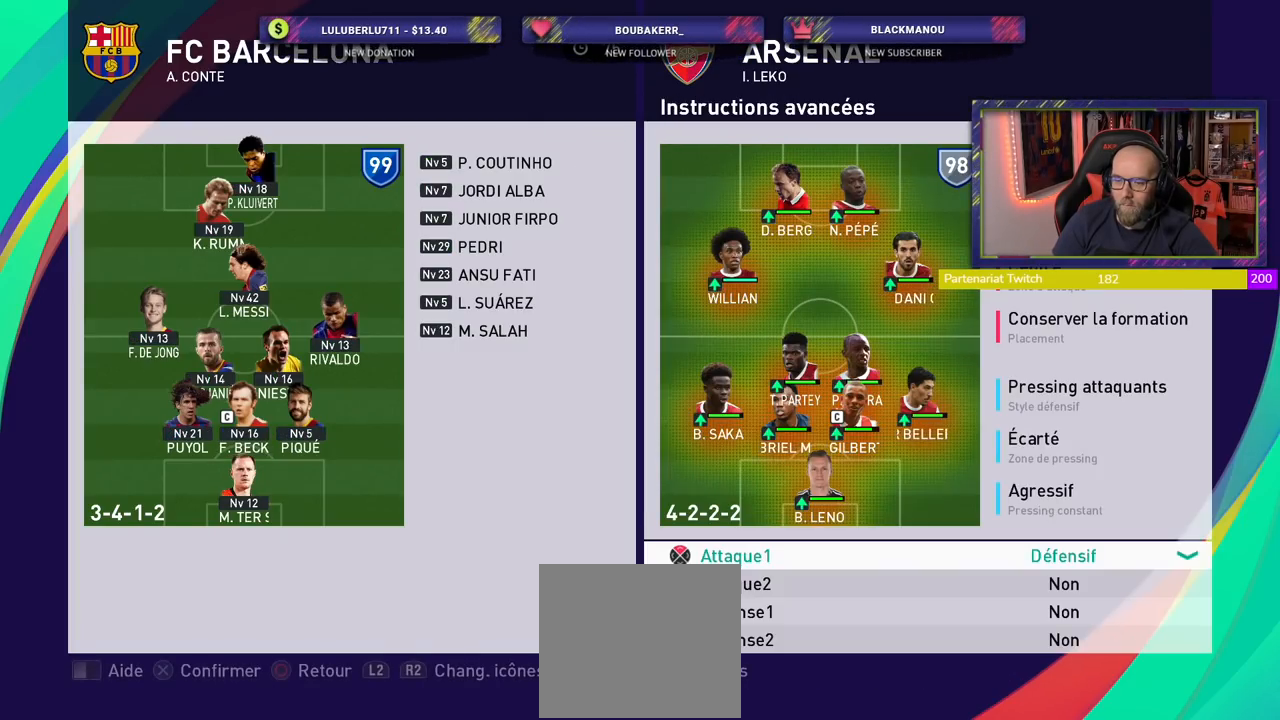
{"buttons": ["CROSS"], "left_stick": "center", "right_stick": "center", "events": [[140, "CROSS", "down"], [260, "CROSS", "up"], [500, "CROSS", "down"]]}
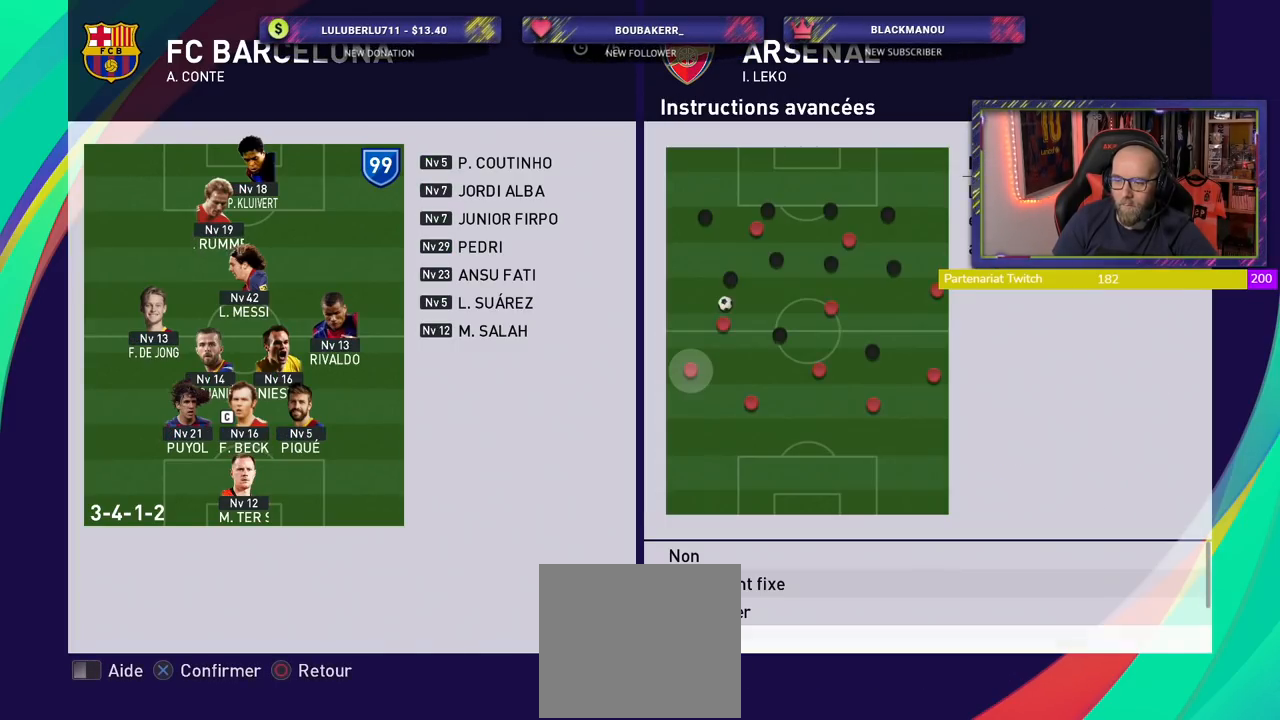
{"buttons": ["CROSS"], "left_stick": "center", "right_stick": "center", "events": [[180, "CROSS", "up"], [460, "CROSS", "down"]]}
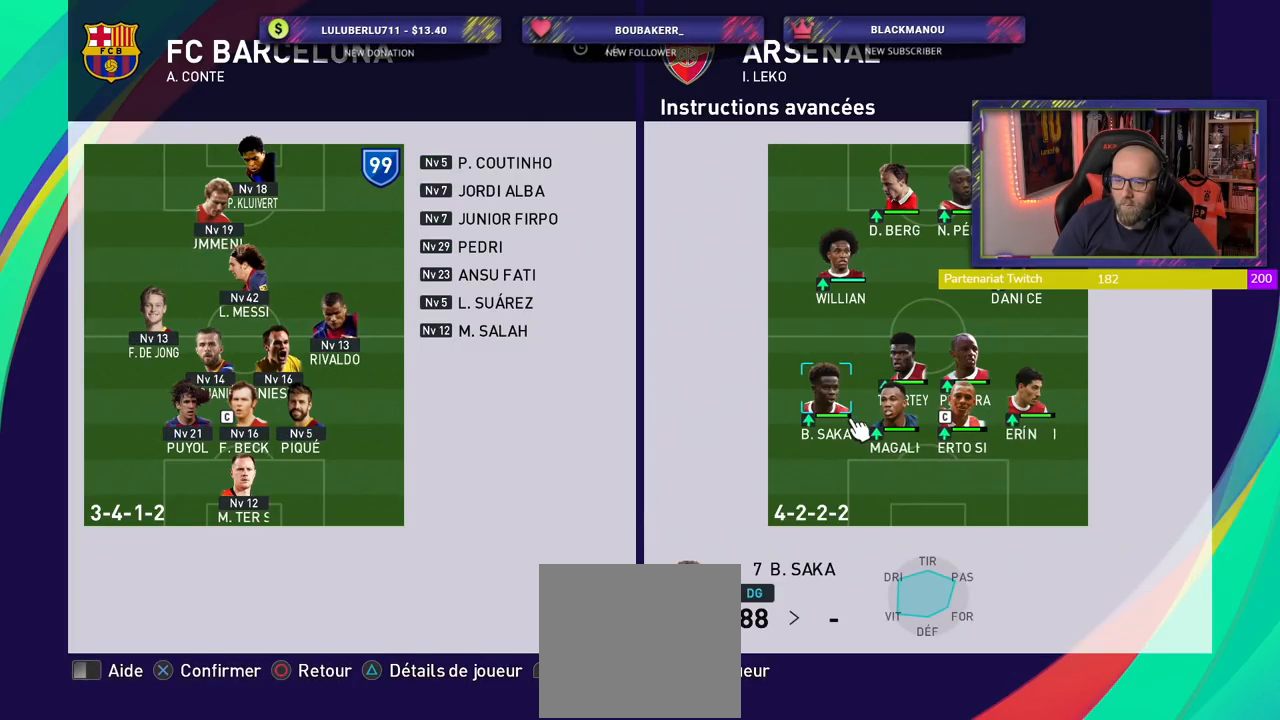
{"buttons": ["CROSS"], "left_stick": "center", "right_stick": "center", "events": [[120, "CROSS", "up"], [420, "CROSS", "down"]]}
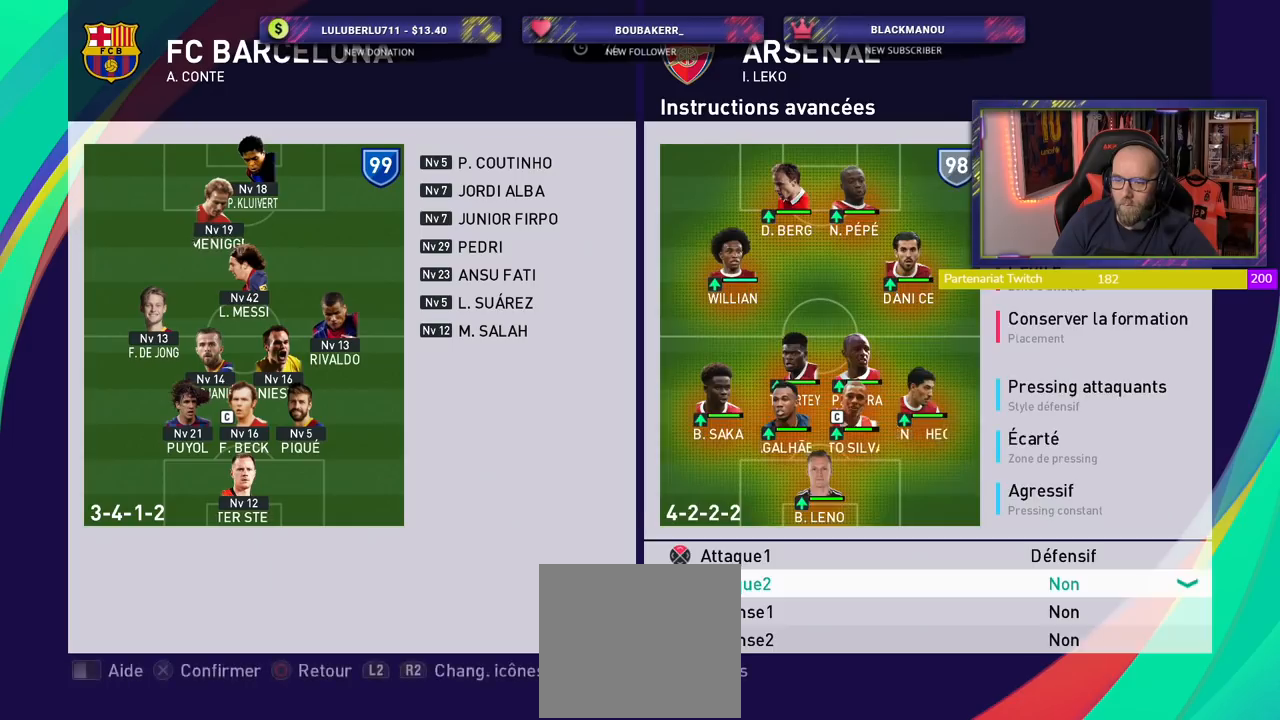
{"buttons": ["CROSS"], "left_stick": "center", "right_stick": "center", "events": [[80, "CROSS", "up"], [480, "CROSS", "down"]]}
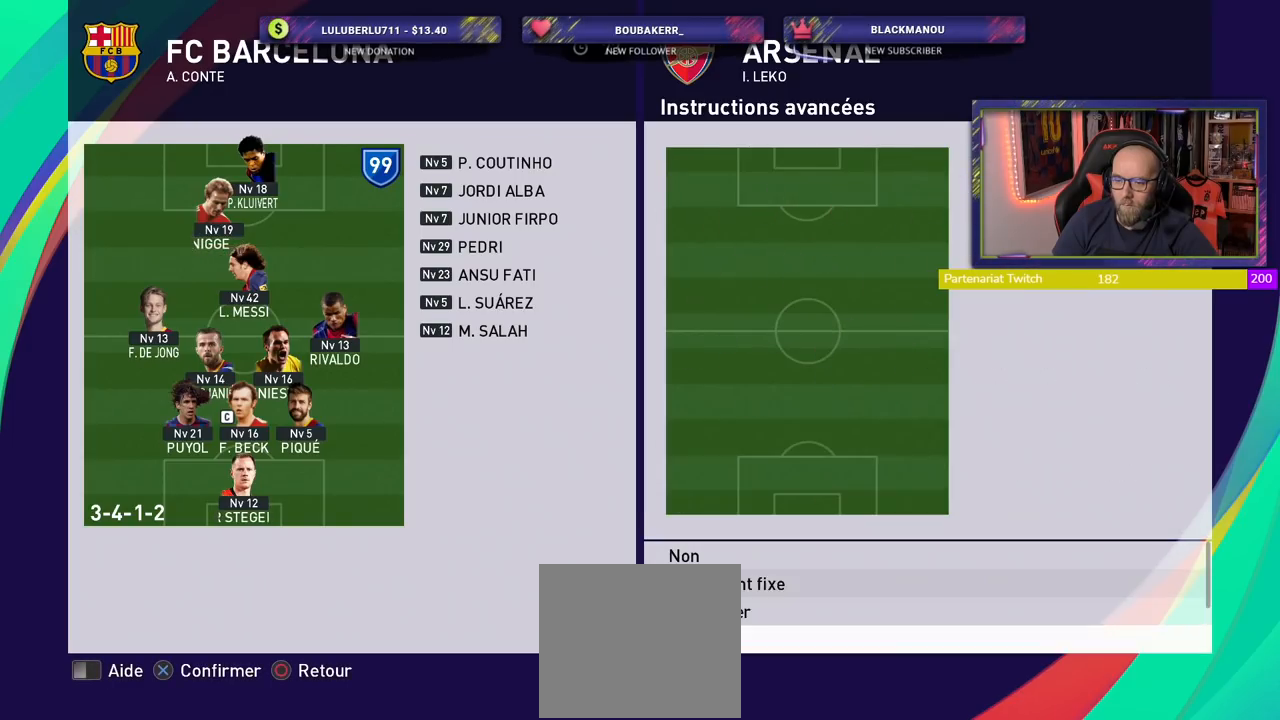
{"buttons": [], "left_stick": "center", "right_stick": "center", "events": [[120, "CROSS", "up"]]}
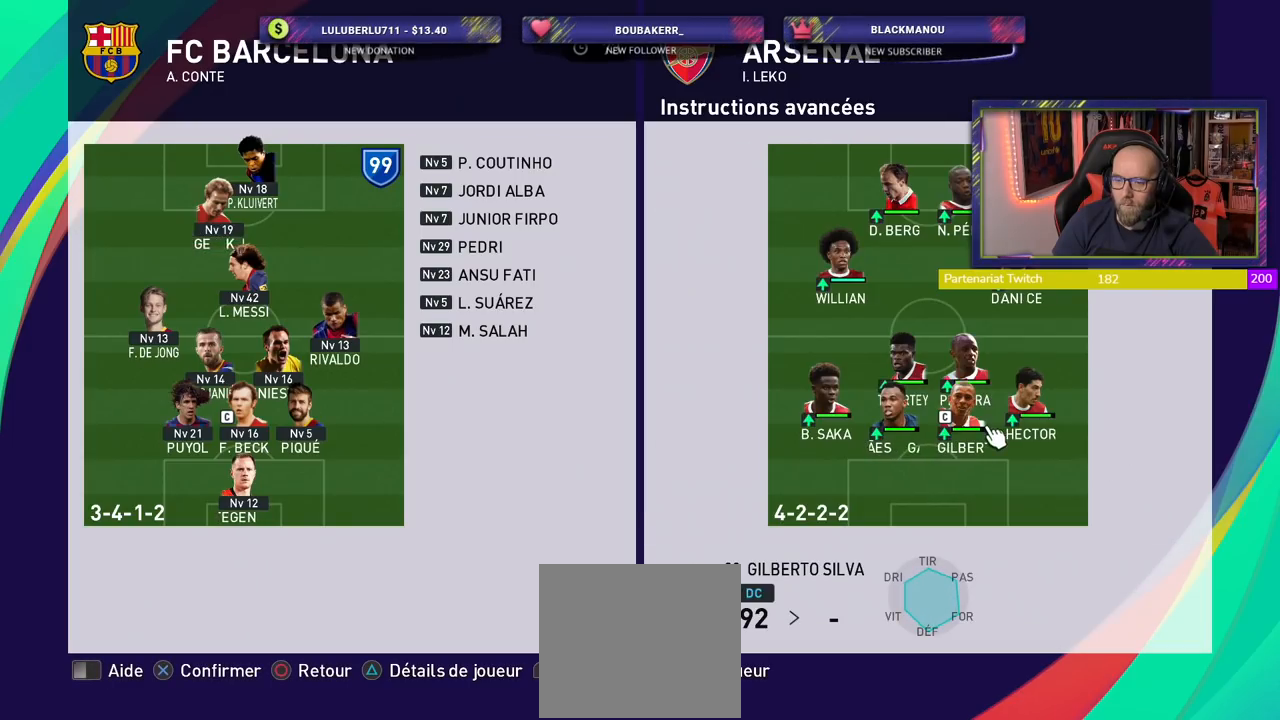
{"buttons": [], "left_stick": "center", "right_stick": "center", "events": [[280, "CROSS", "down"], [420, "CROSS", "up"]]}
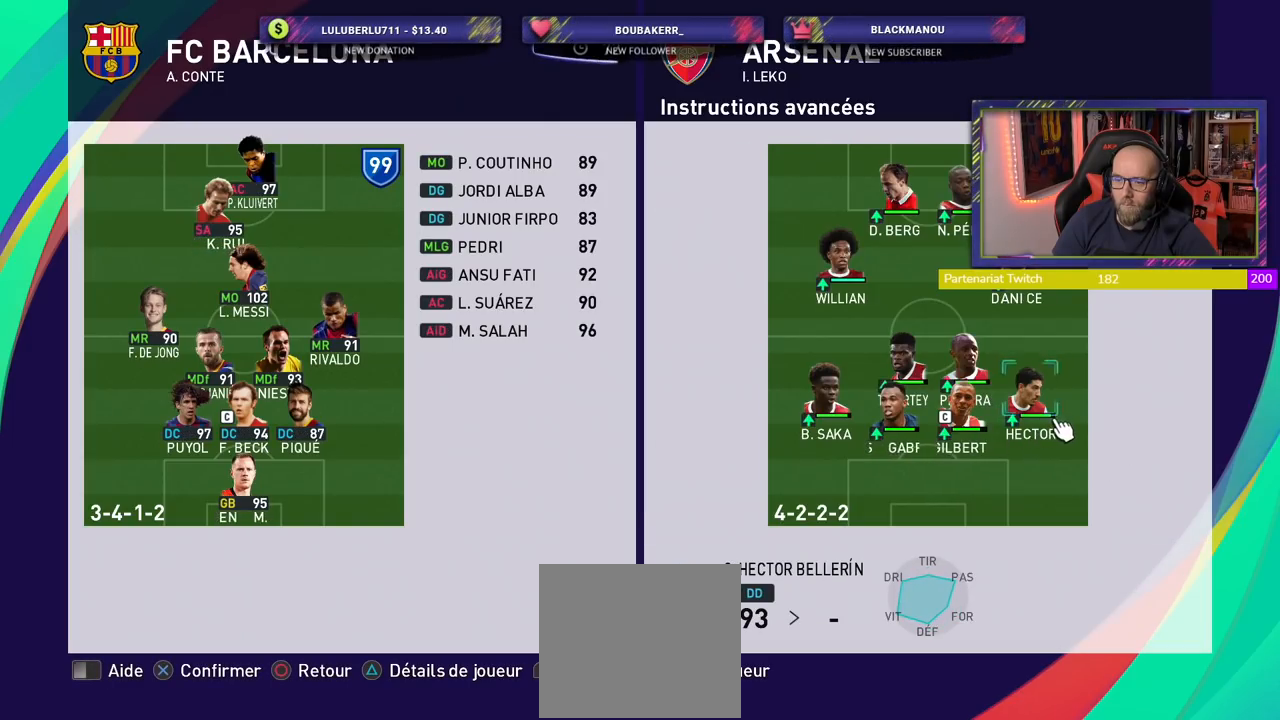
{"buttons": ["CROSS"], "left_stick": "center", "right_stick": "center", "events": [[440, "CROSS", "down"]]}
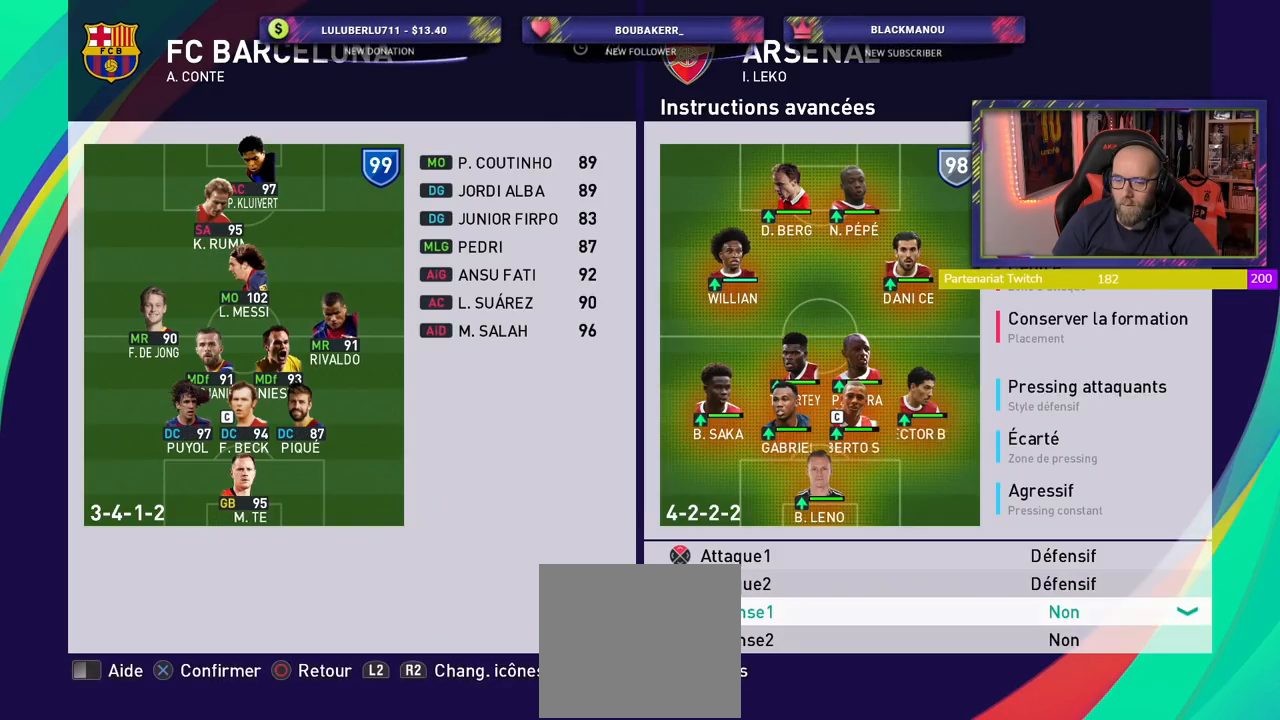
{"buttons": [], "left_stick": "center", "right_stick": "center", "events": [[80, "CROSS", "up"]]}
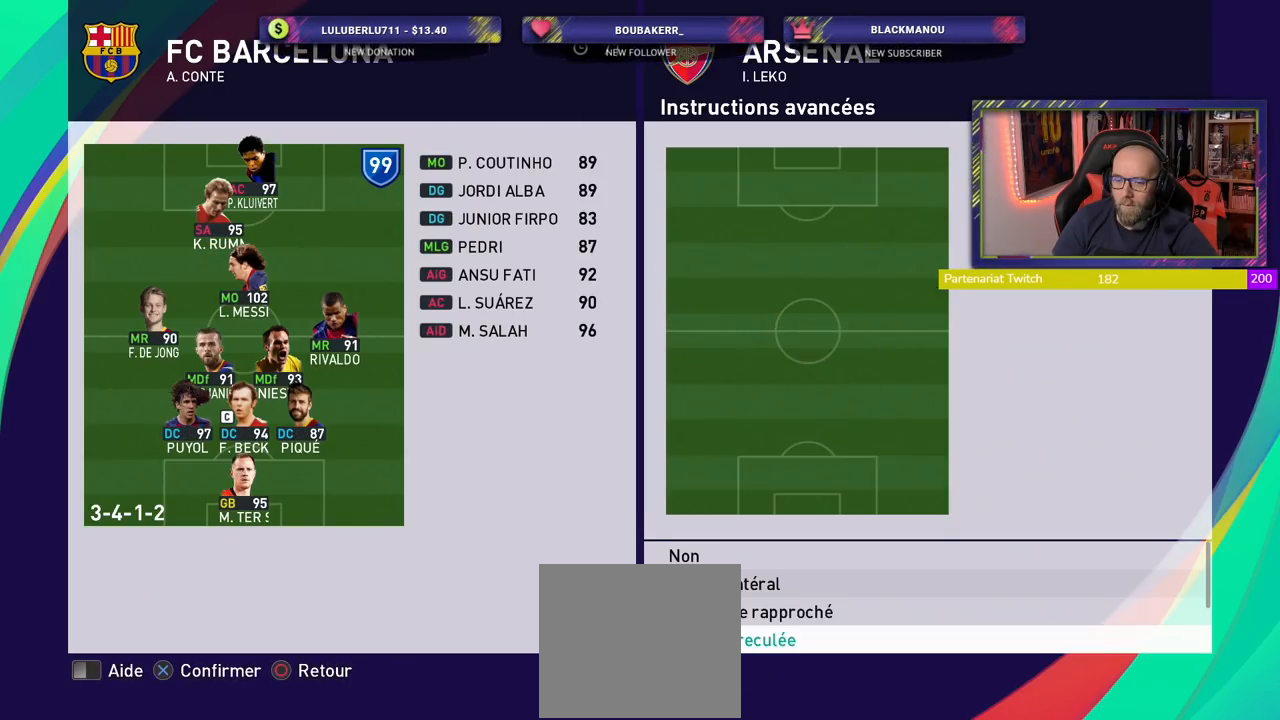
{"buttons": [], "left_stick": "center", "right_stick": "center", "events": []}
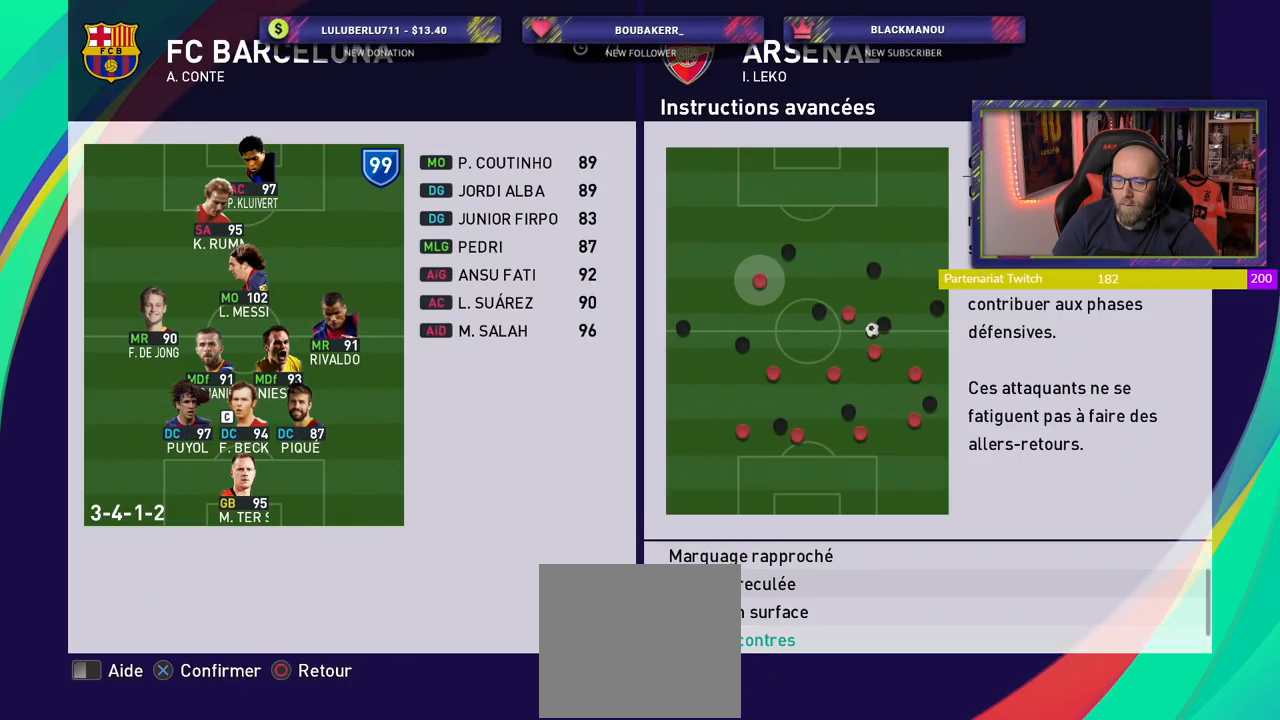
{"buttons": ["CIRCLE"], "left_stick": "center", "right_stick": "center", "events": [[160, "CROSS", "down"], [280, "CROSS", "up"], [440, "CIRCLE", "down"]]}
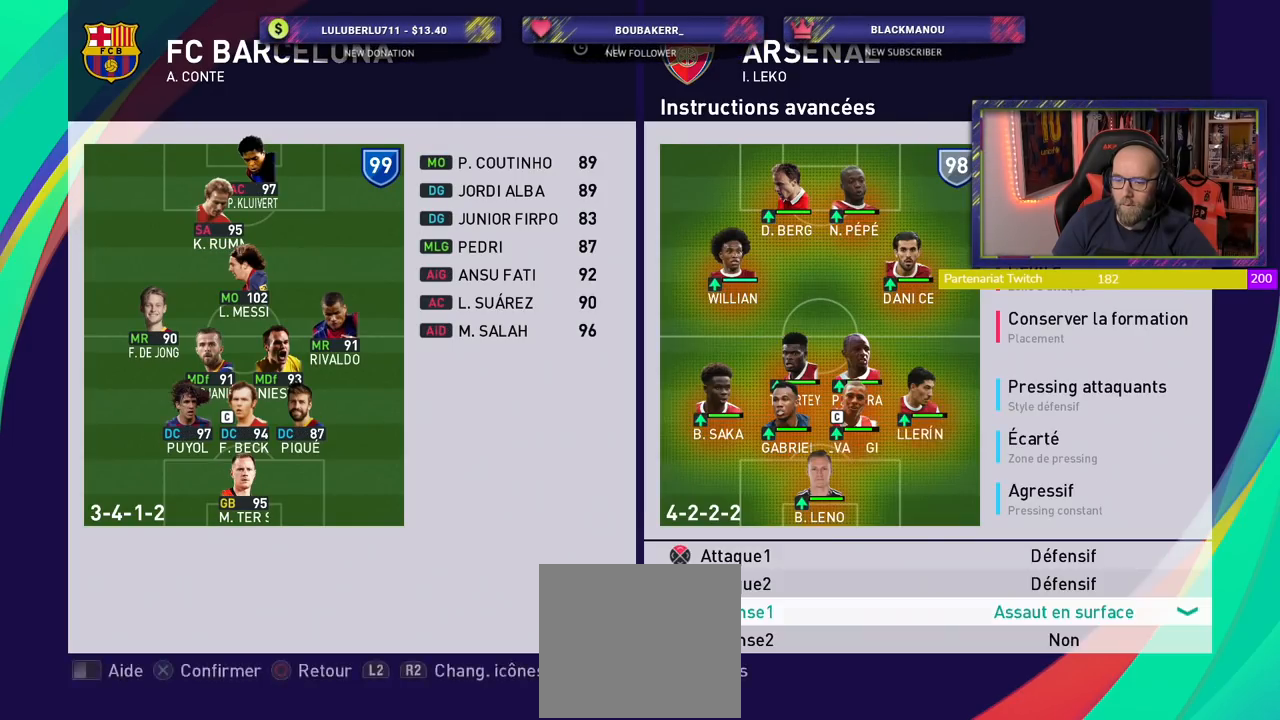
{"buttons": [], "left_stick": "center", "right_stick": "center", "events": [[20, "CIRCLE", "up"]]}
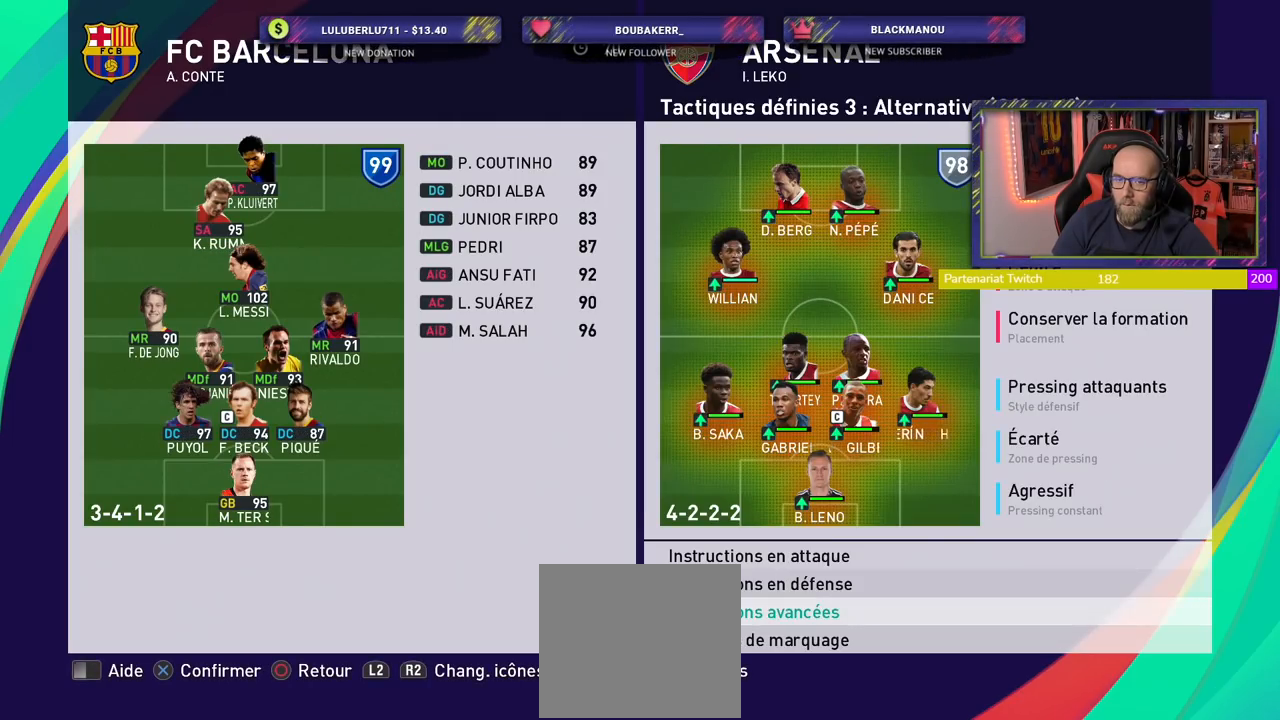
{"buttons": [], "left_stick": "center", "right_stick": "center", "events": []}
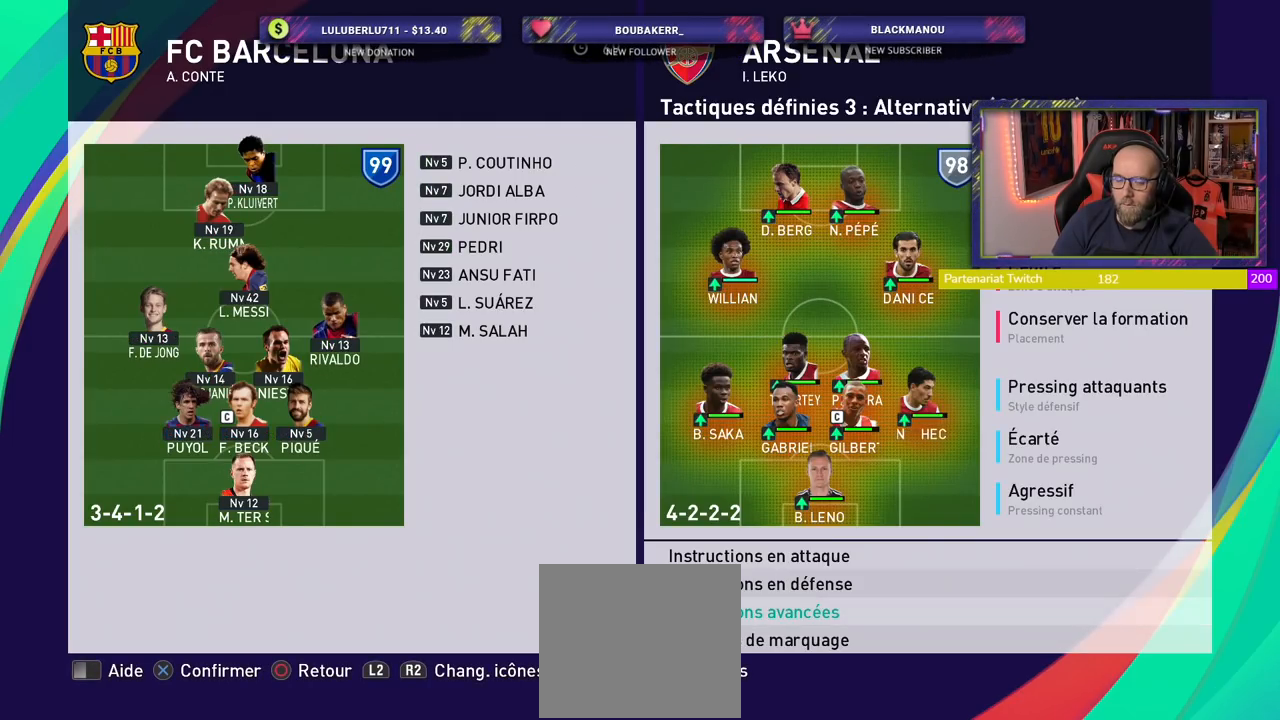
{"buttons": [], "left_stick": "center", "right_stick": "center", "events": []}
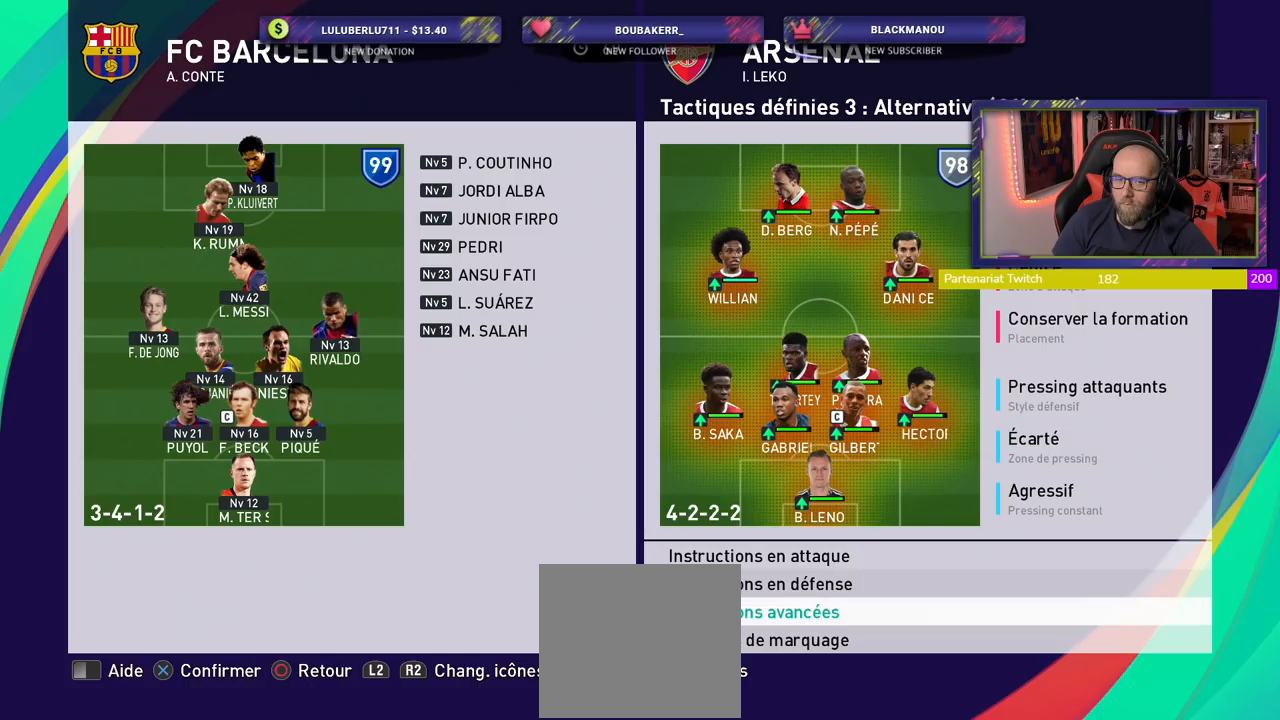
{"buttons": [], "left_stick": "center", "right_stick": "center", "events": []}
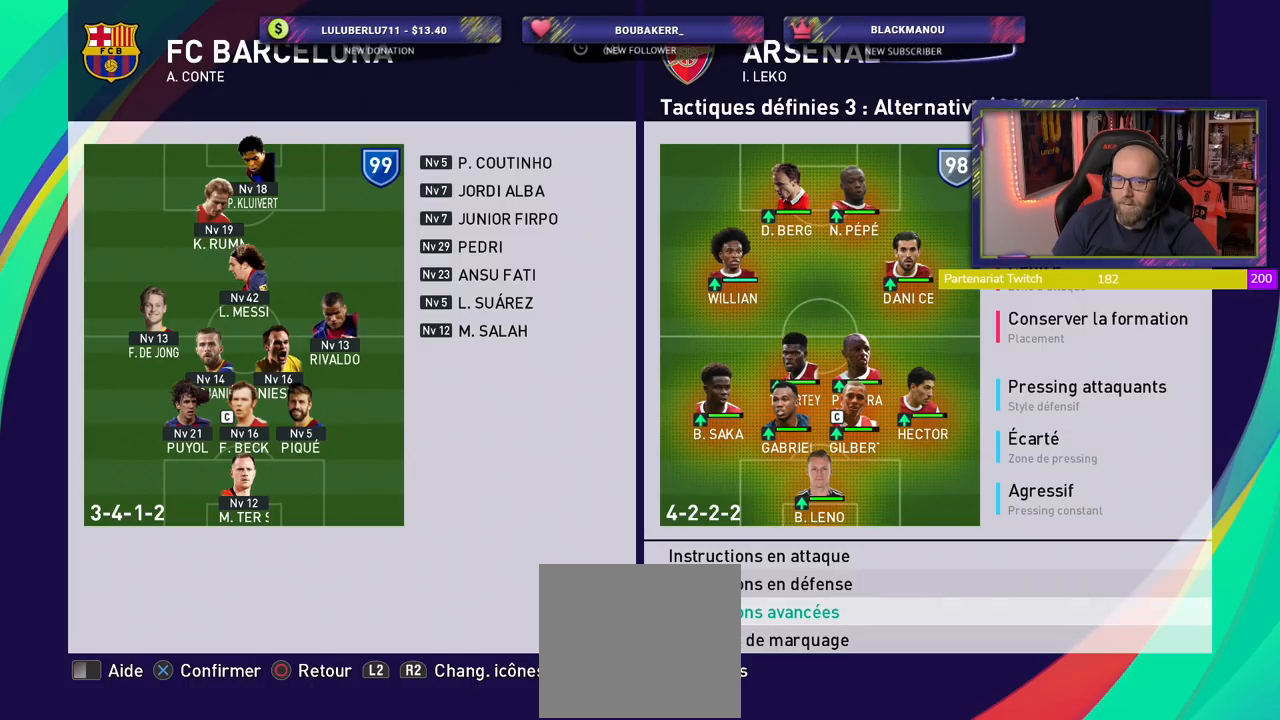
{"buttons": [], "left_stick": "center", "right_stick": "center", "events": [[260, "CIRCLE", "down"], [380, "CIRCLE", "up"]]}
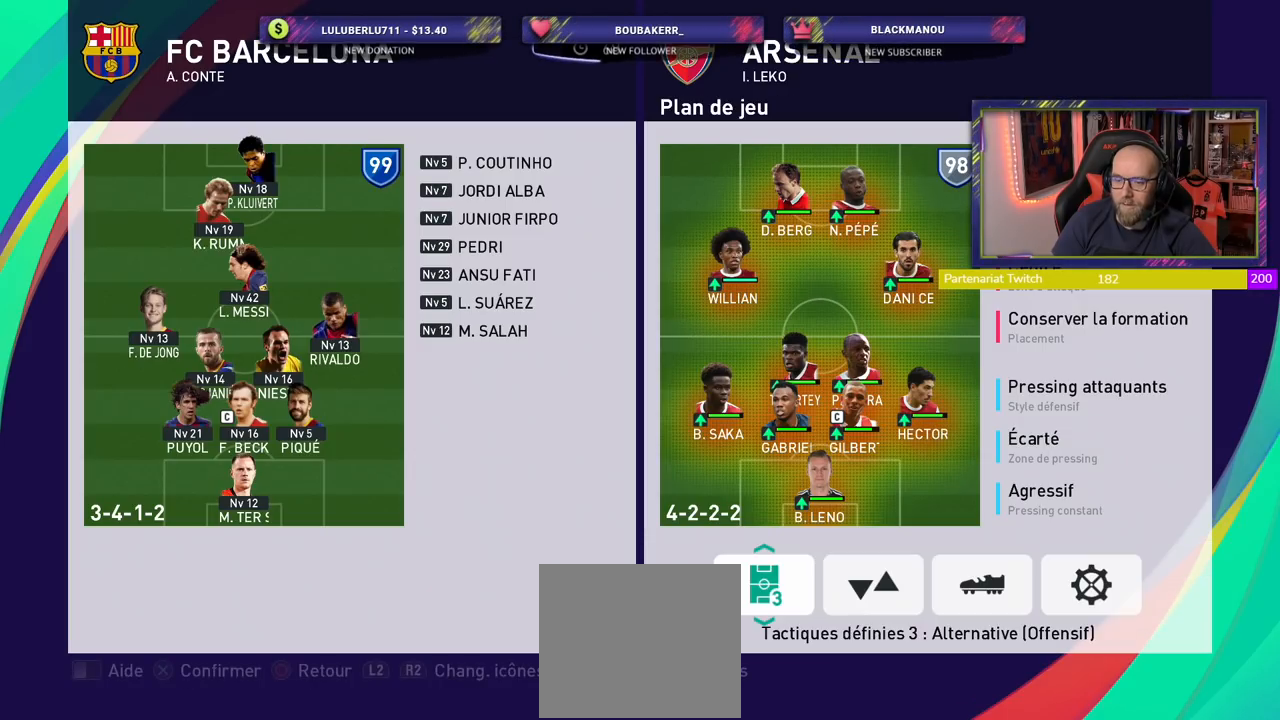
{"buttons": [], "left_stick": "center", "right_stick": "center", "events": []}
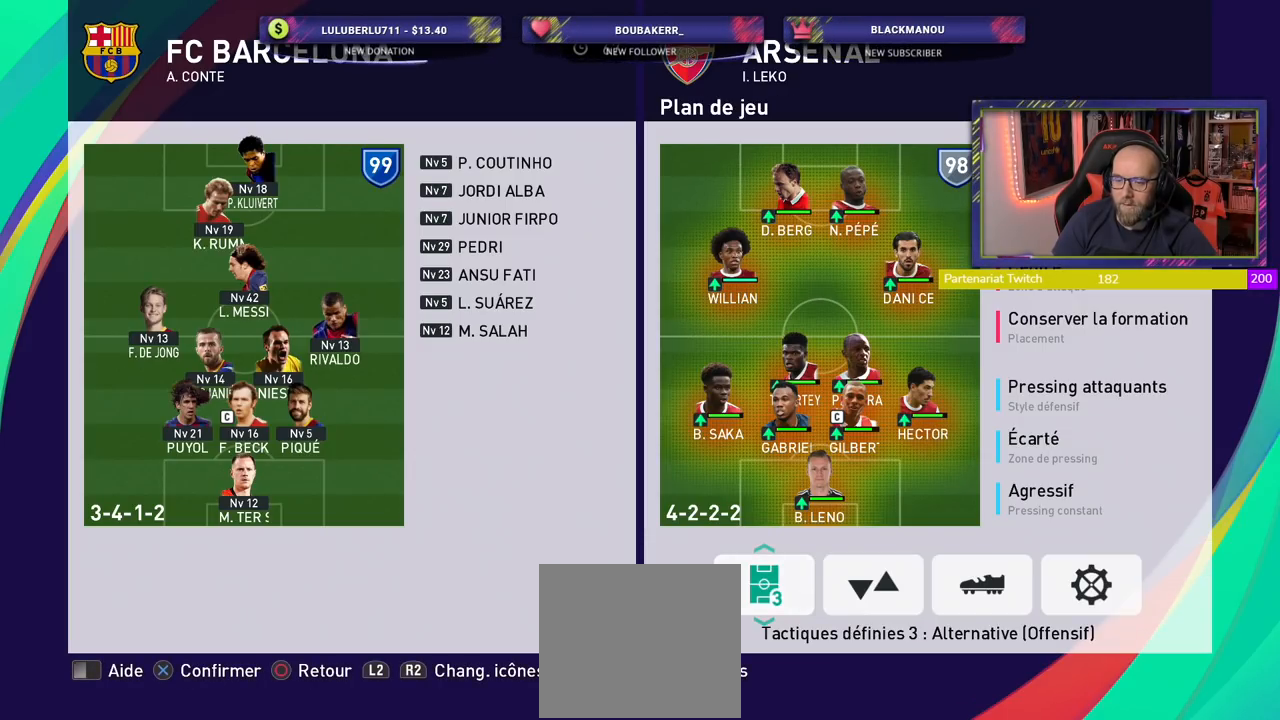
{"buttons": ["CROSS"], "left_stick": "center", "right_stick": "center", "events": [[400, "CROSS", "down"]]}
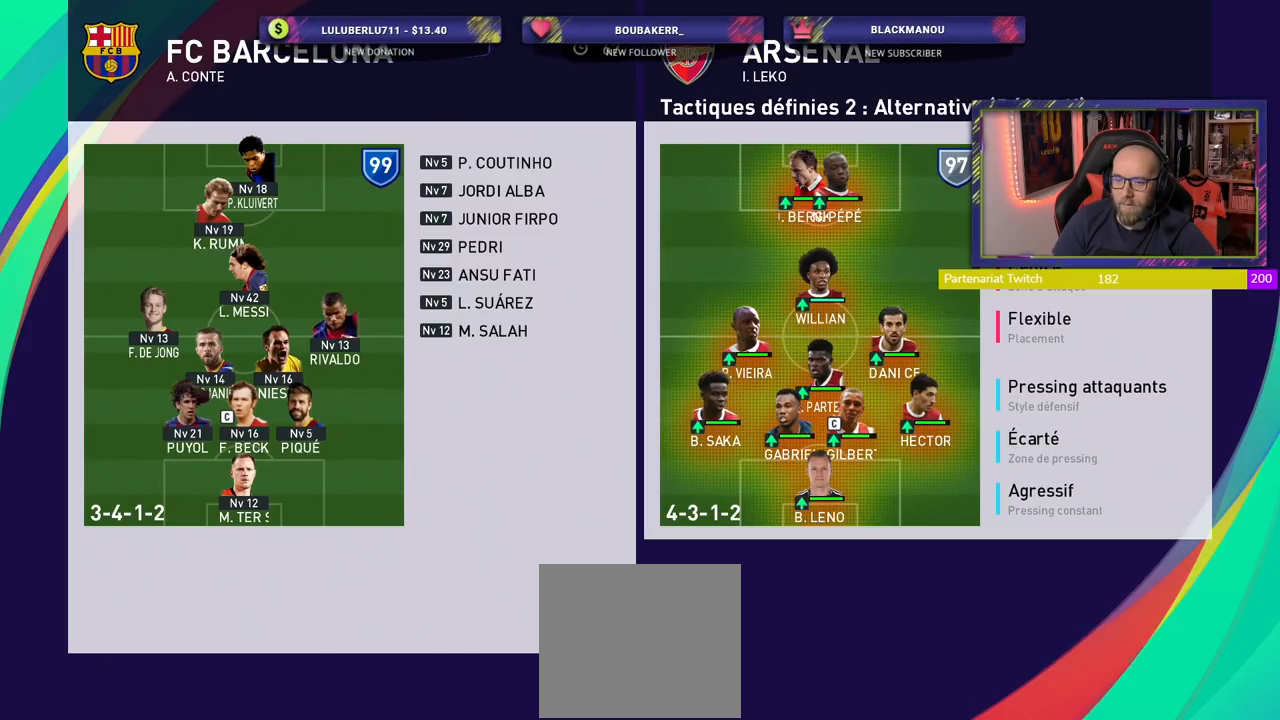
{"buttons": [], "left_stick": "center", "right_stick": "center", "events": [[40, "CROSS", "up"]]}
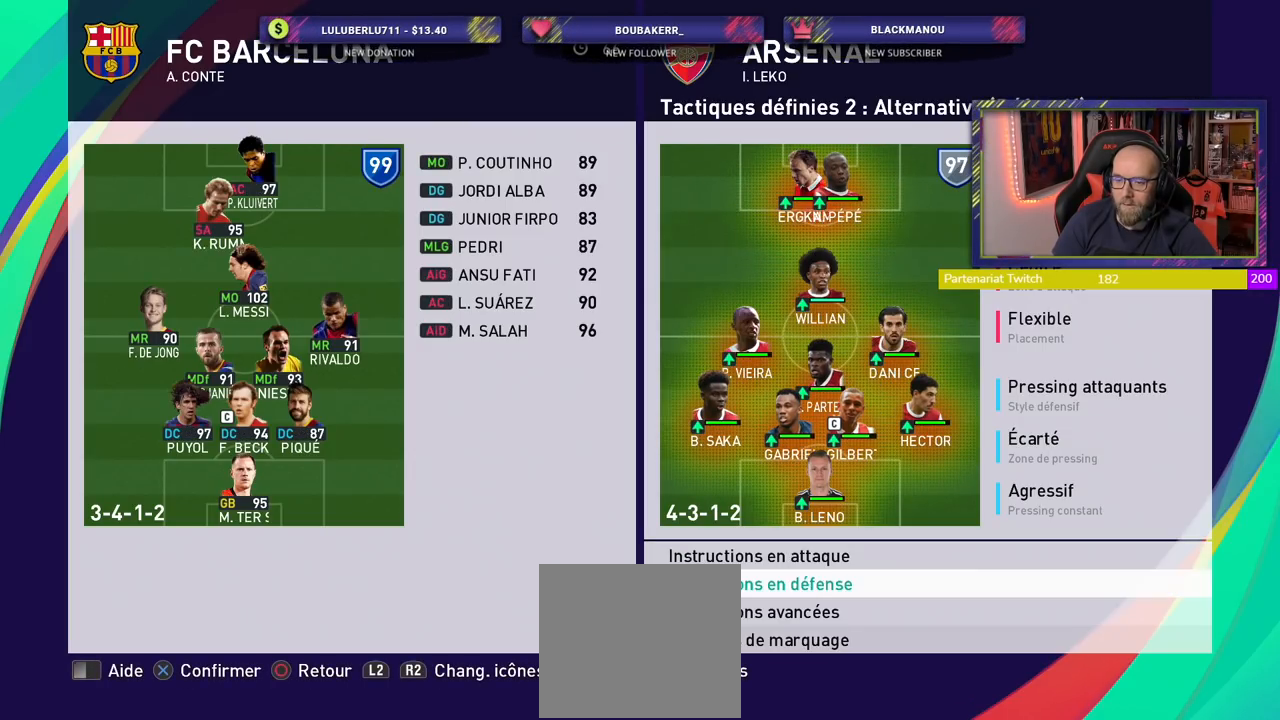
{"buttons": [], "left_stick": "center", "right_stick": "center", "events": [[240, "CROSS", "down"], [440, "CROSS", "up"]]}
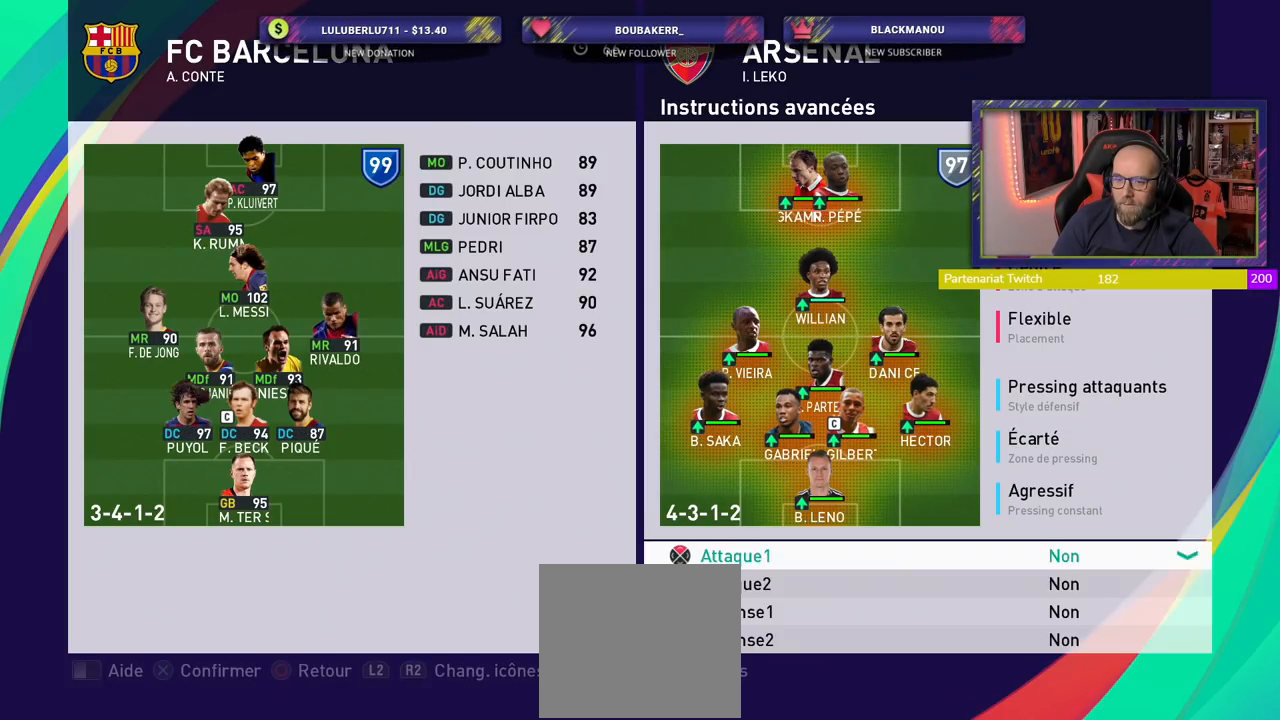
{"buttons": [], "left_stick": "center", "right_stick": "center", "events": []}
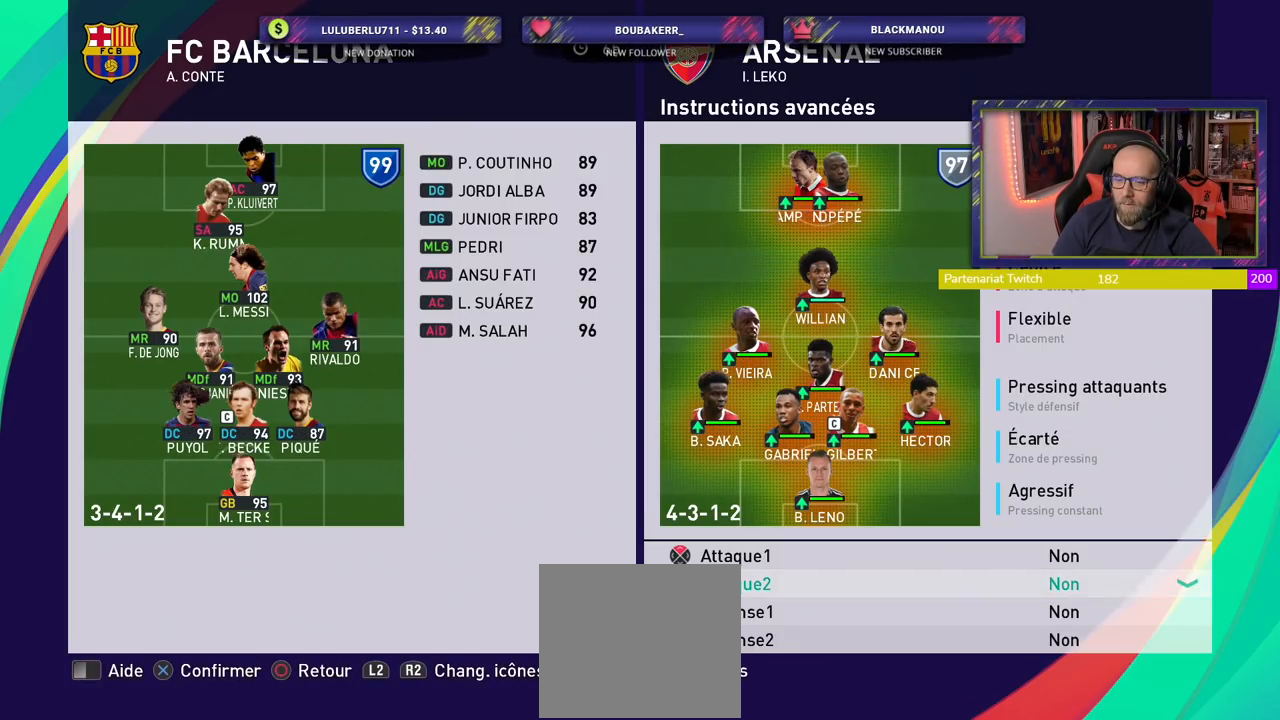
{"buttons": [], "left_stick": "center", "right_stick": "center", "events": [[280, "CROSS", "down"], [400, "CROSS", "up"]]}